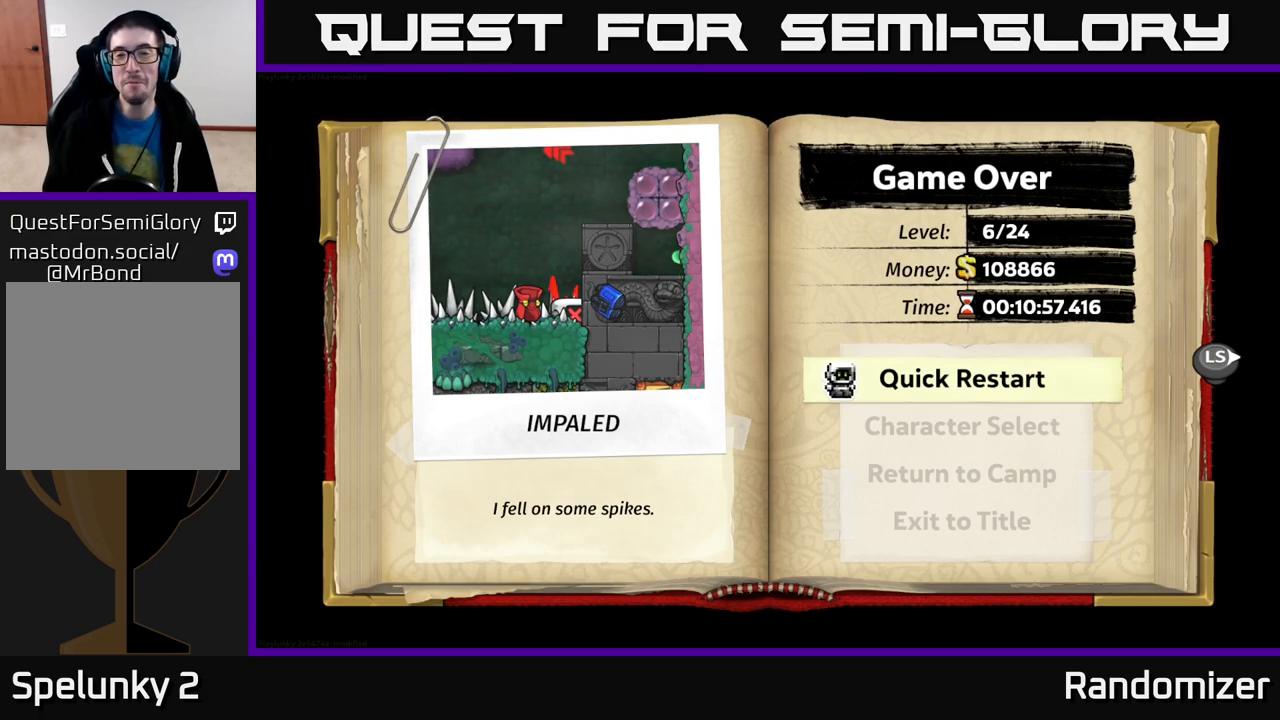
Gameplay with a controller (Xbox layout); each line is a JSON object with the inputs held at the frame after it. "events" lists button and stick changes between this image and that frame as [ms after this image, input, new state], when the widget could be followed in between.
{"buttons": [], "left_stick": "center", "right_stick": "center", "events": [[33, "A", "down"], [83, "A", "up"]]}
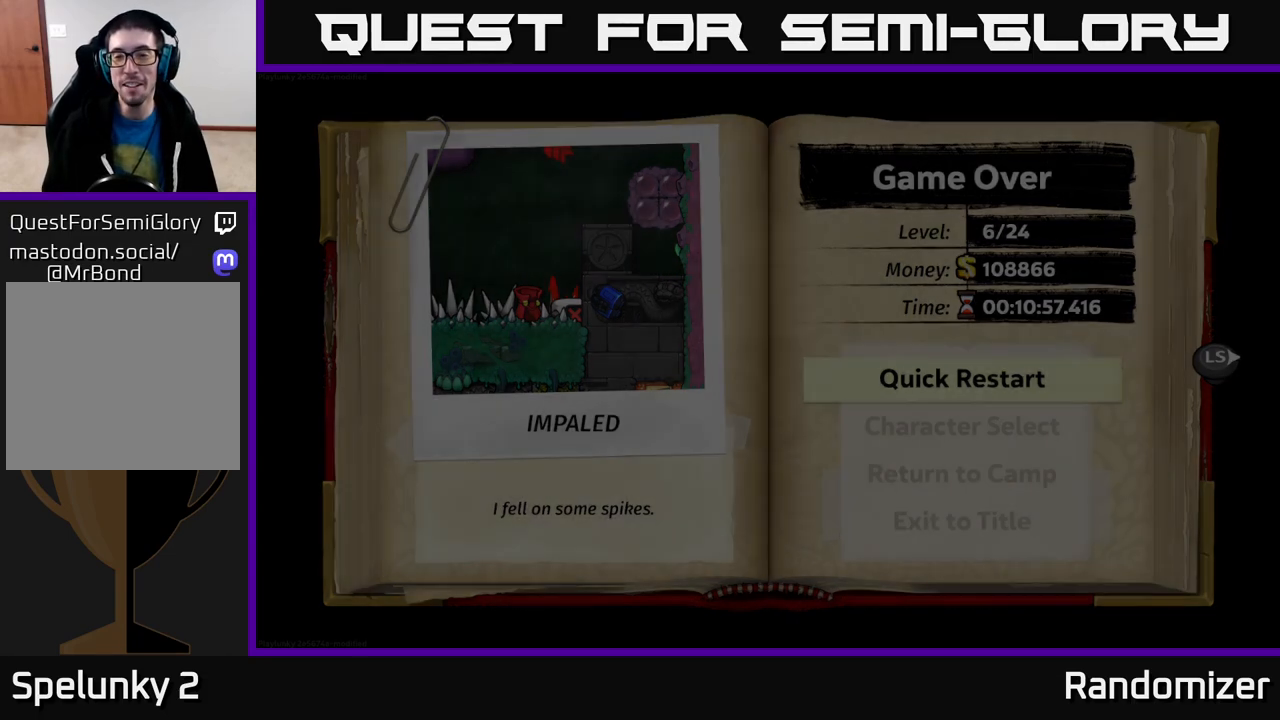
{"buttons": [], "left_stick": "center", "right_stick": "center", "events": []}
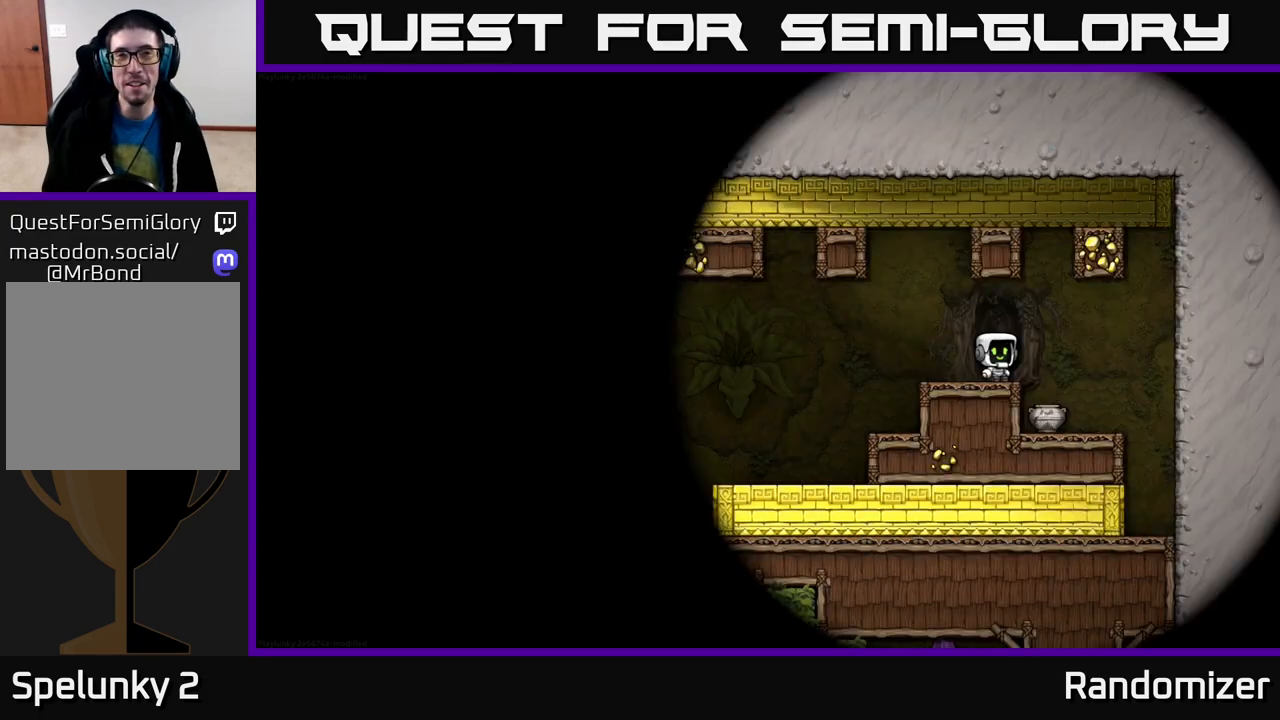
{"buttons": [], "left_stick": "center", "right_stick": "center", "events": []}
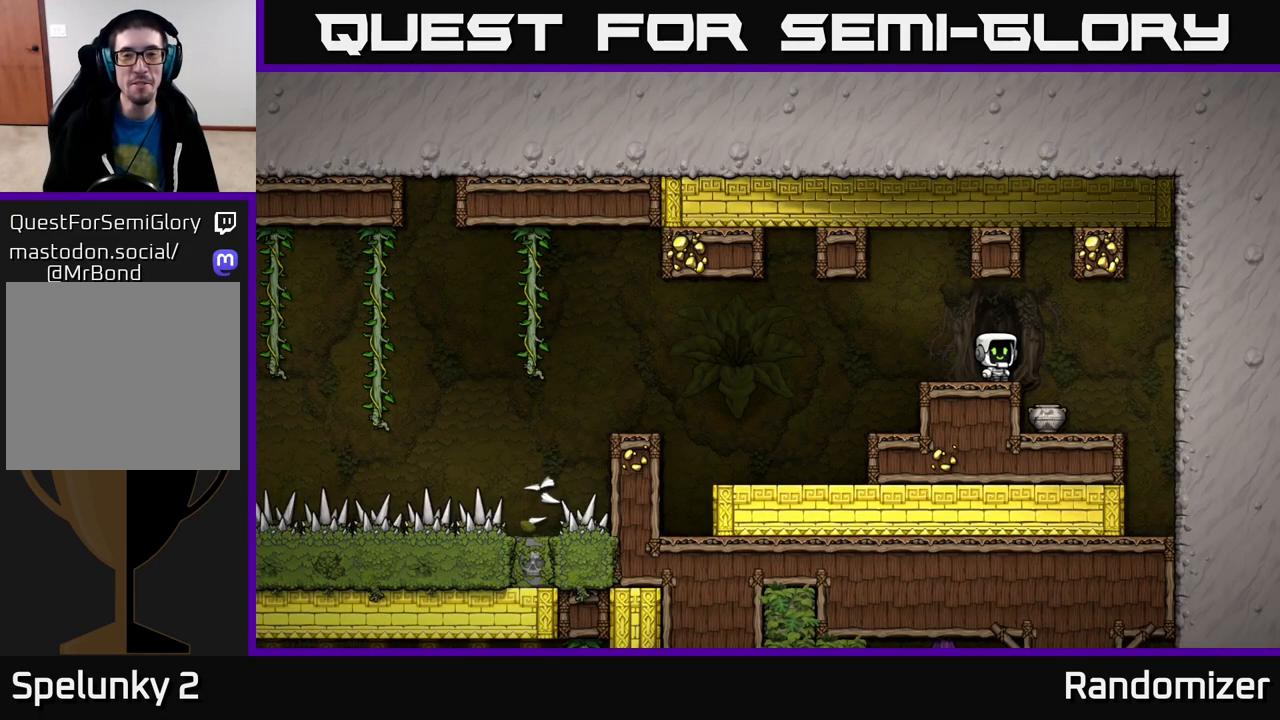
{"buttons": [], "left_stick": "right", "right_stick": "center", "events": [[267, "left_stick", "right"]]}
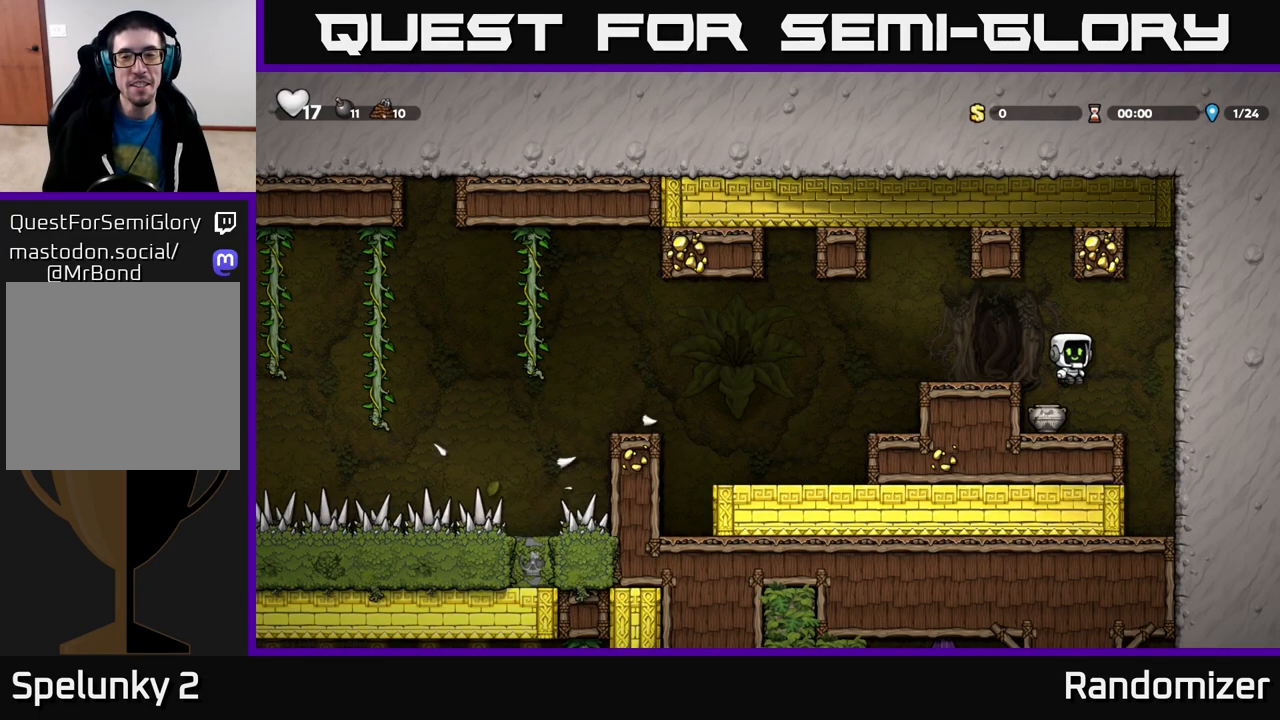
{"buttons": [], "left_stick": "center", "right_stick": "center", "events": [[17, "left_stick", "up-left"], [150, "left_stick", "center"], [283, "left_stick", "down"], [367, "X", "down"], [467, "left_stick", "center"], [483, "X", "up"]]}
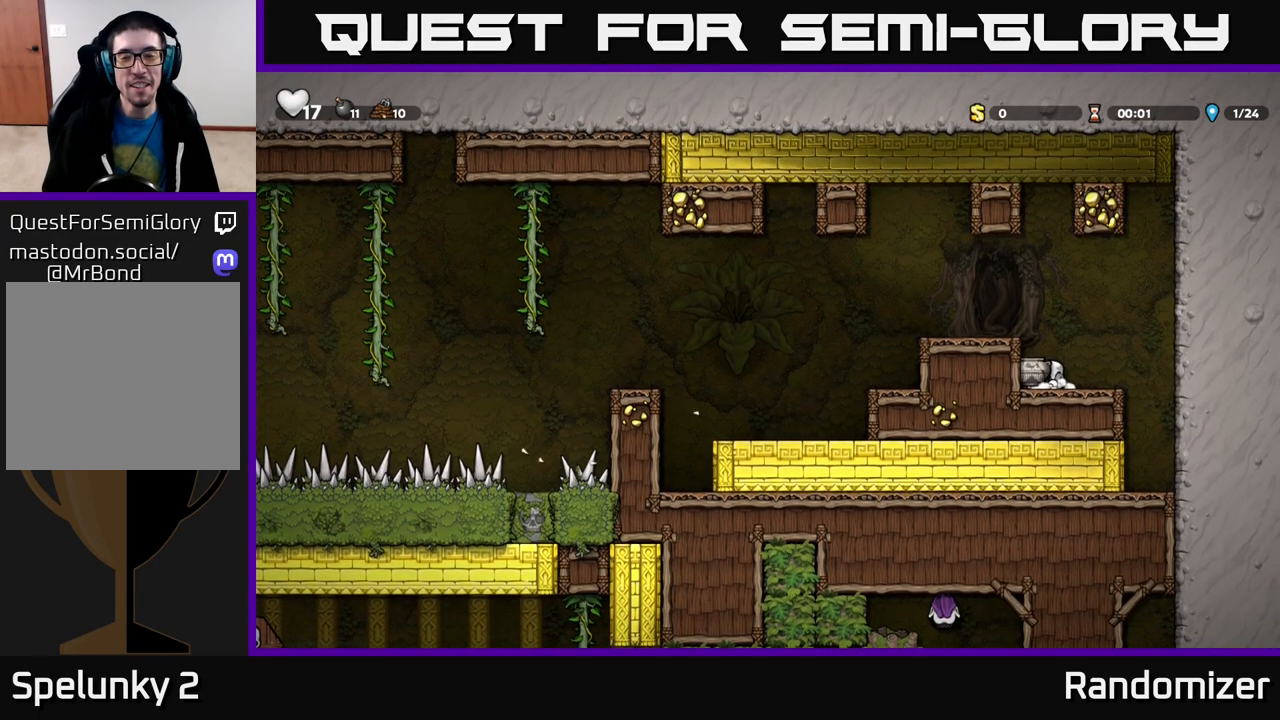
{"buttons": [], "left_stick": "center", "right_stick": "center", "events": [[83, "A", "down"], [117, "left_stick", "left"], [283, "A", "up"], [383, "X", "down"], [383, "left_stick", "center"], [500, "X", "up"]]}
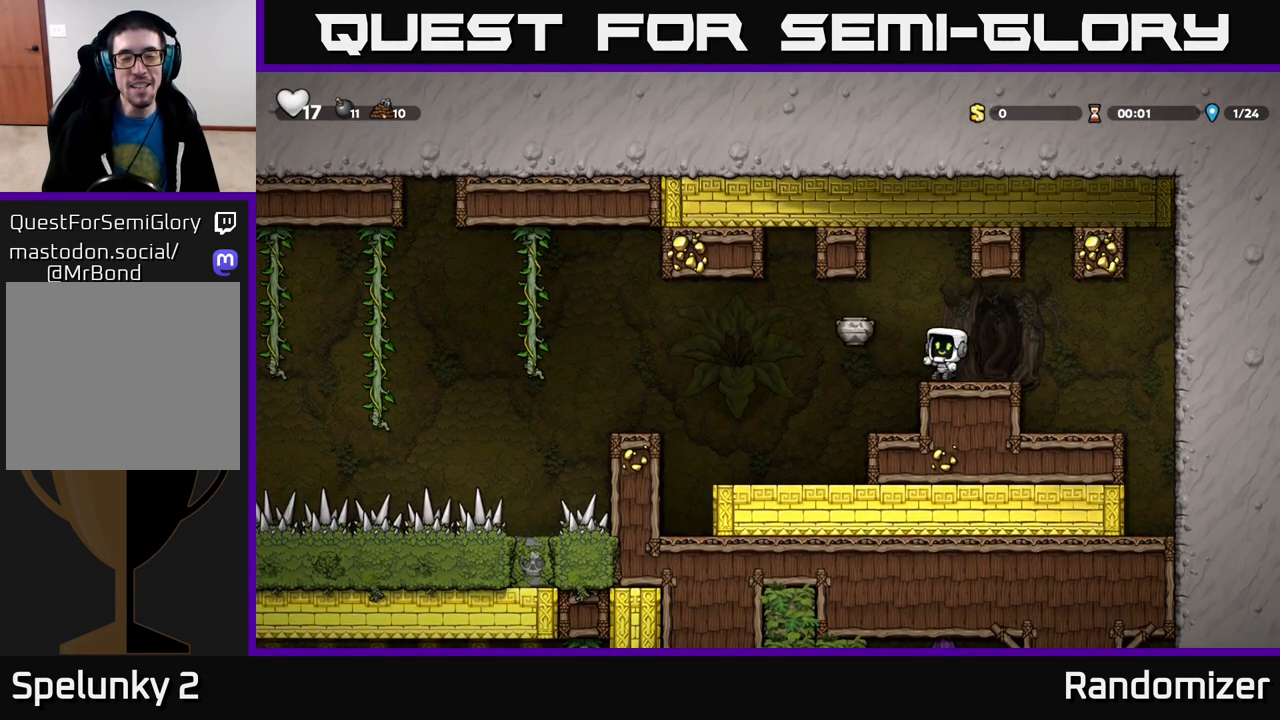
{"buttons": [], "left_stick": "left", "right_stick": "center", "events": [[467, "left_stick", "left"]]}
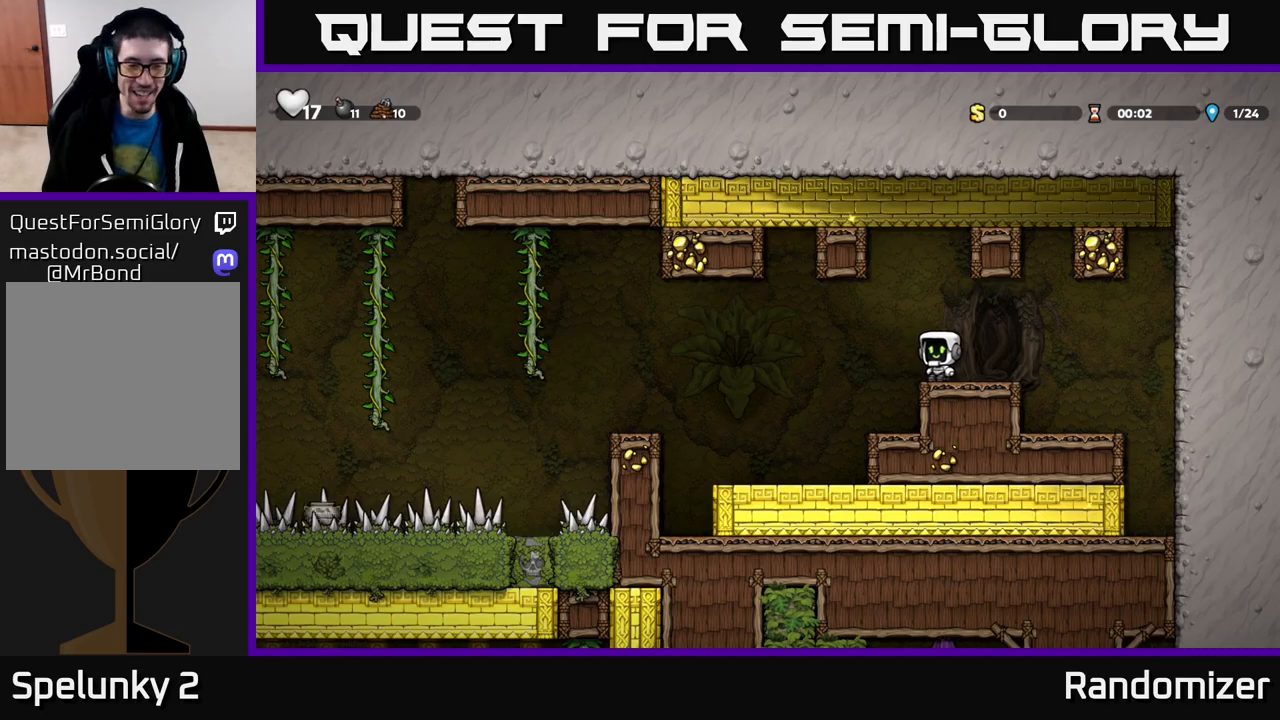
{"buttons": ["A"], "left_stick": "left", "right_stick": "center", "events": [[83, "A", "down"]]}
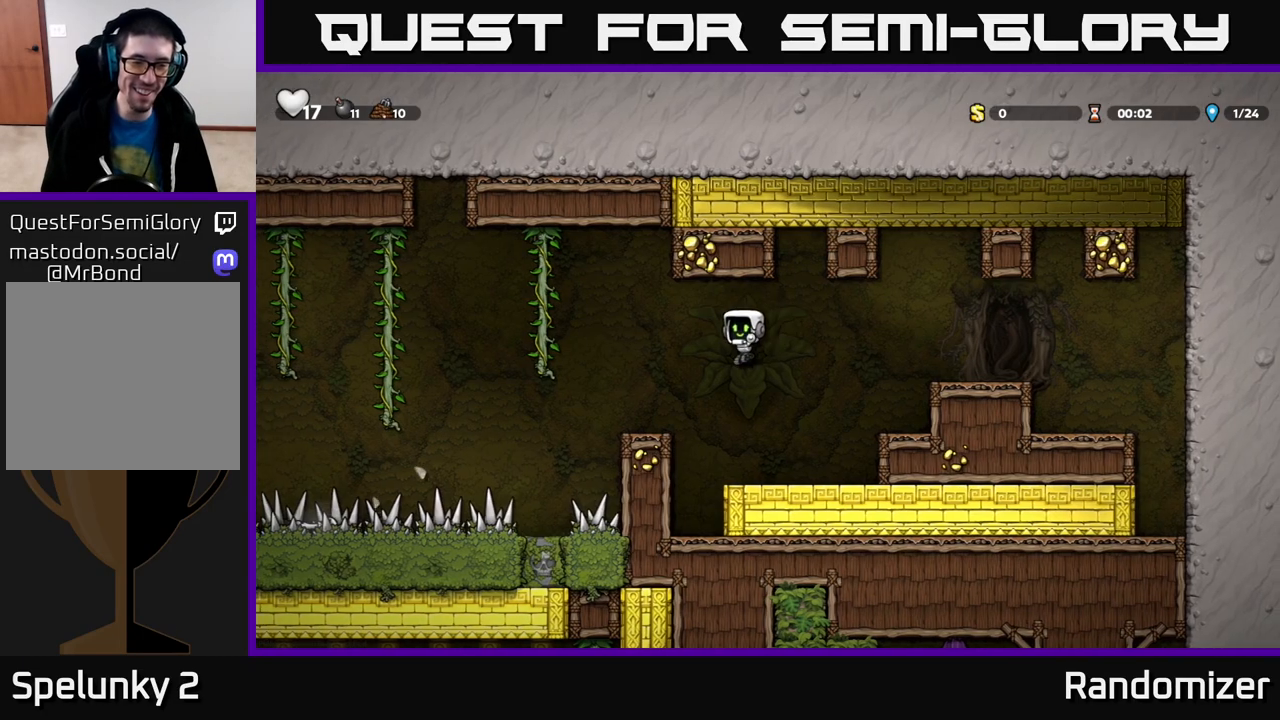
{"buttons": [], "left_stick": "center", "right_stick": "center", "events": [[17, "A", "up"], [100, "left_stick", "center"]]}
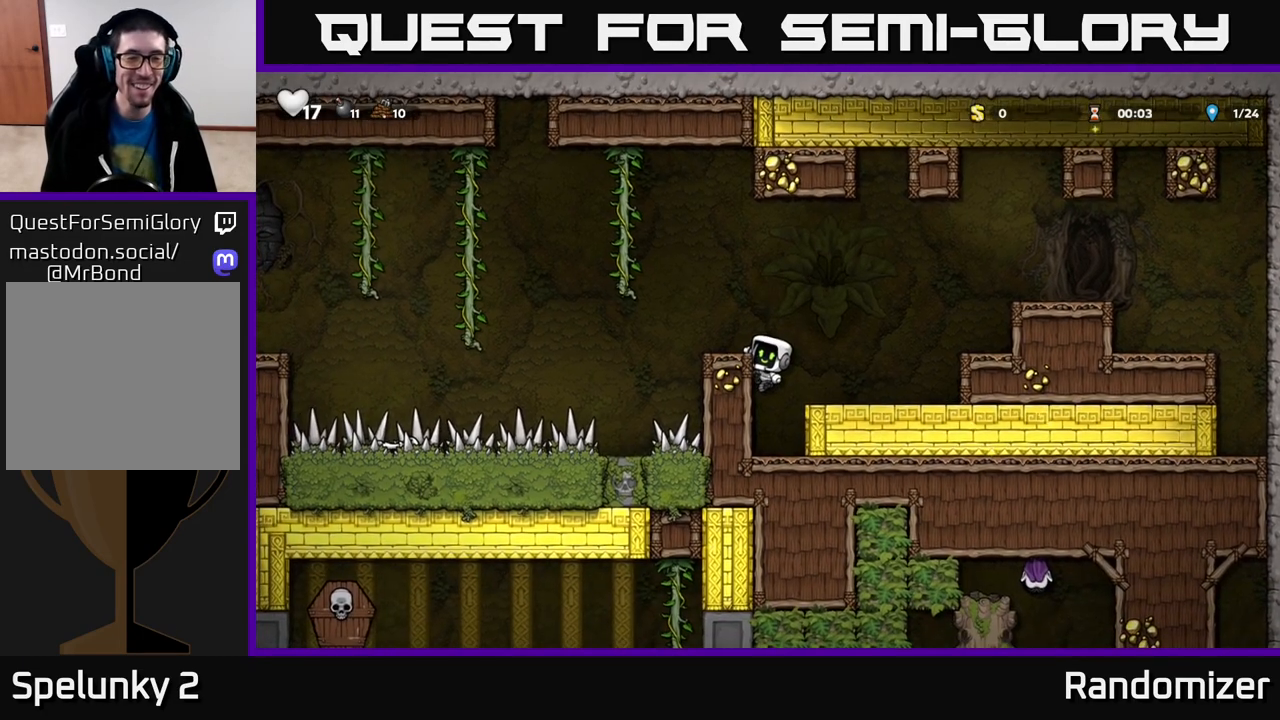
{"buttons": [], "left_stick": "center", "right_stick": "center", "events": [[117, "A", "down"], [217, "left_stick", "left"], [317, "A", "up"], [350, "left_stick", "center"]]}
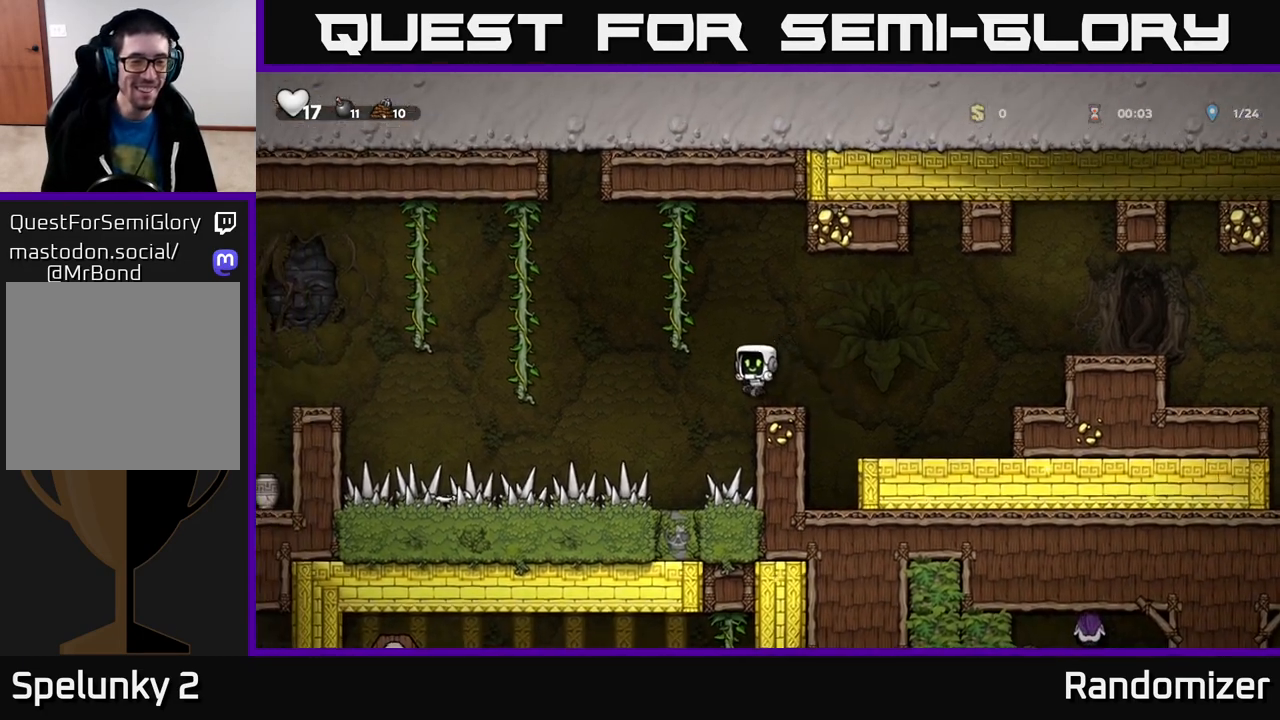
{"buttons": ["A"], "left_stick": "left", "right_stick": "center", "events": [[467, "A", "down"], [467, "left_stick", "left"]]}
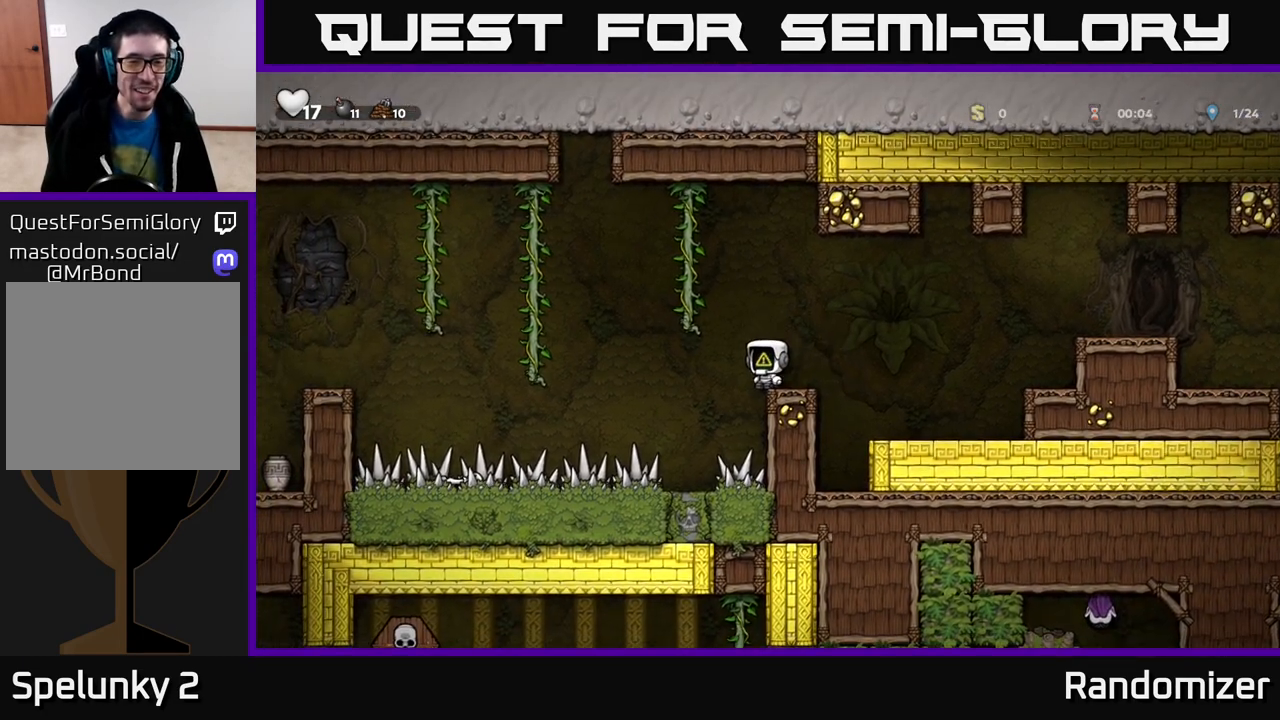
{"buttons": [], "left_stick": "right", "right_stick": "center", "events": [[117, "A", "up"], [200, "left_stick", "center"], [500, "left_stick", "right"]]}
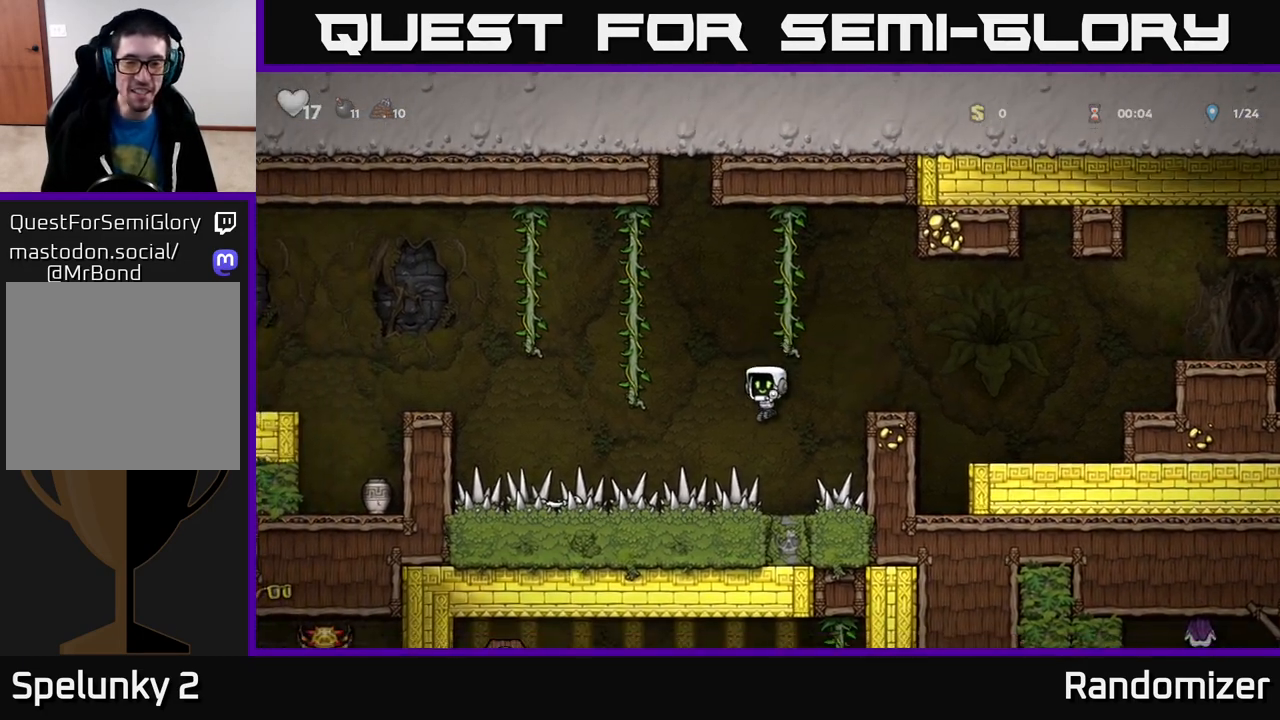
{"buttons": [], "left_stick": "left", "right_stick": "center", "events": [[100, "left_stick", "center"], [333, "left_stick", "left"]]}
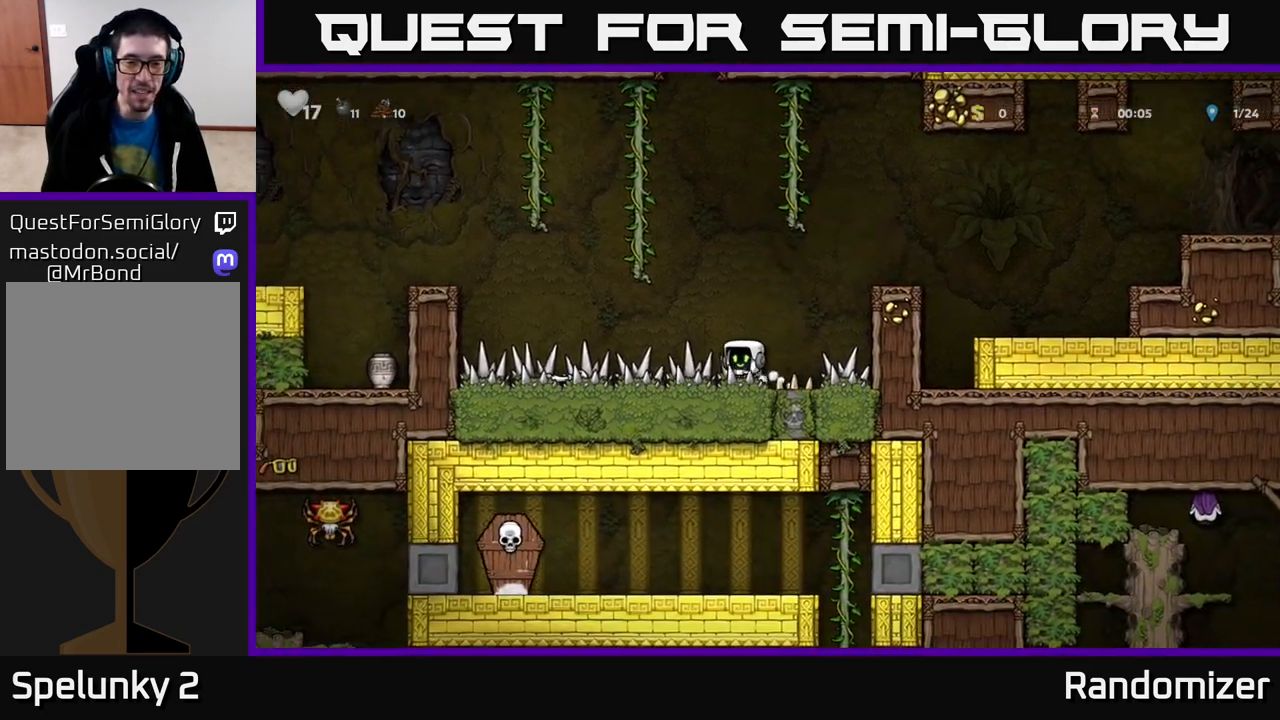
{"buttons": ["A"], "left_stick": "left", "right_stick": "center", "events": [[483, "A", "down"]]}
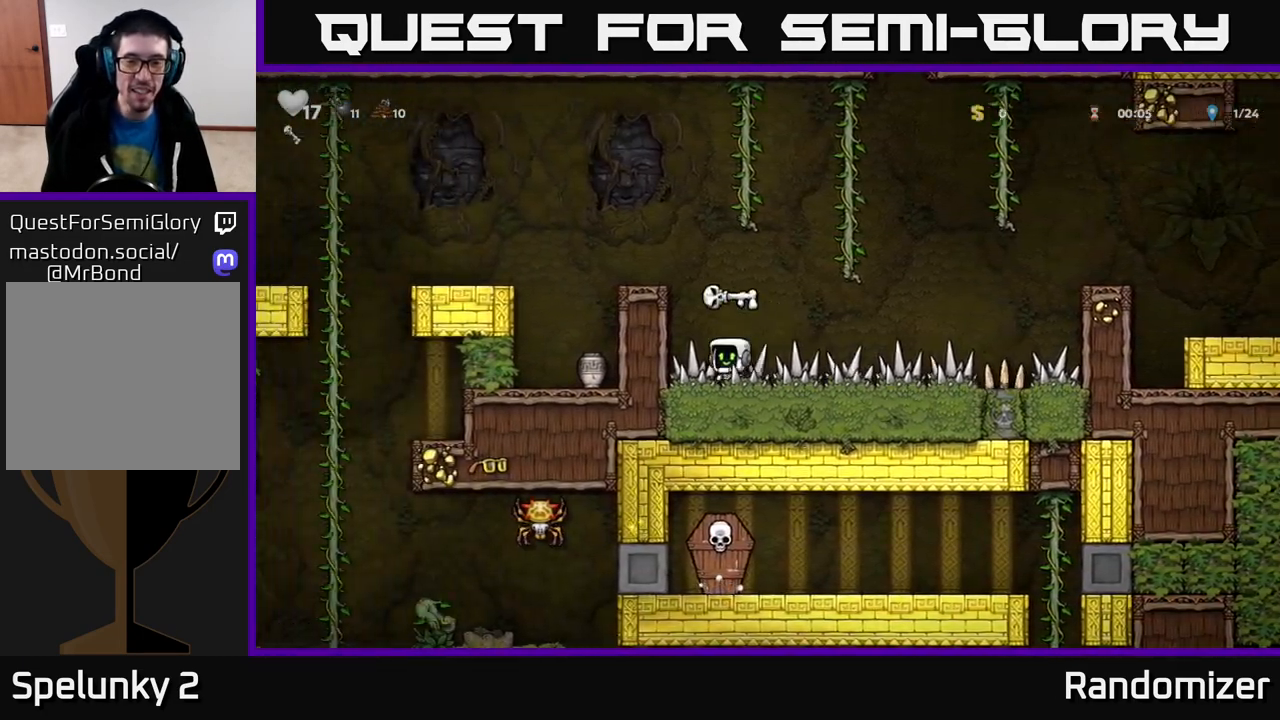
{"buttons": [], "left_stick": "left", "right_stick": "center", "events": [[150, "A", "up"], [317, "A", "down"], [483, "A", "up"]]}
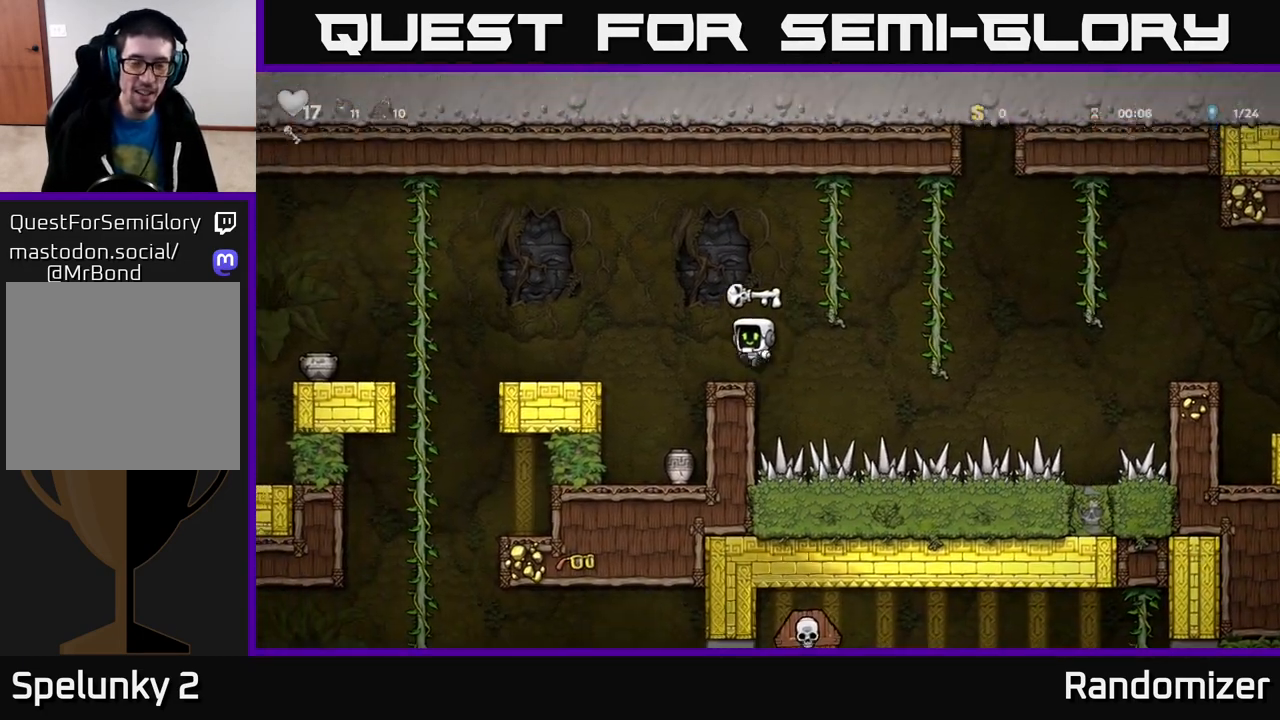
{"buttons": [], "left_stick": "center", "right_stick": "center", "events": [[33, "left_stick", "center"], [133, "left_stick", "left"], [283, "left_stick", "center"]]}
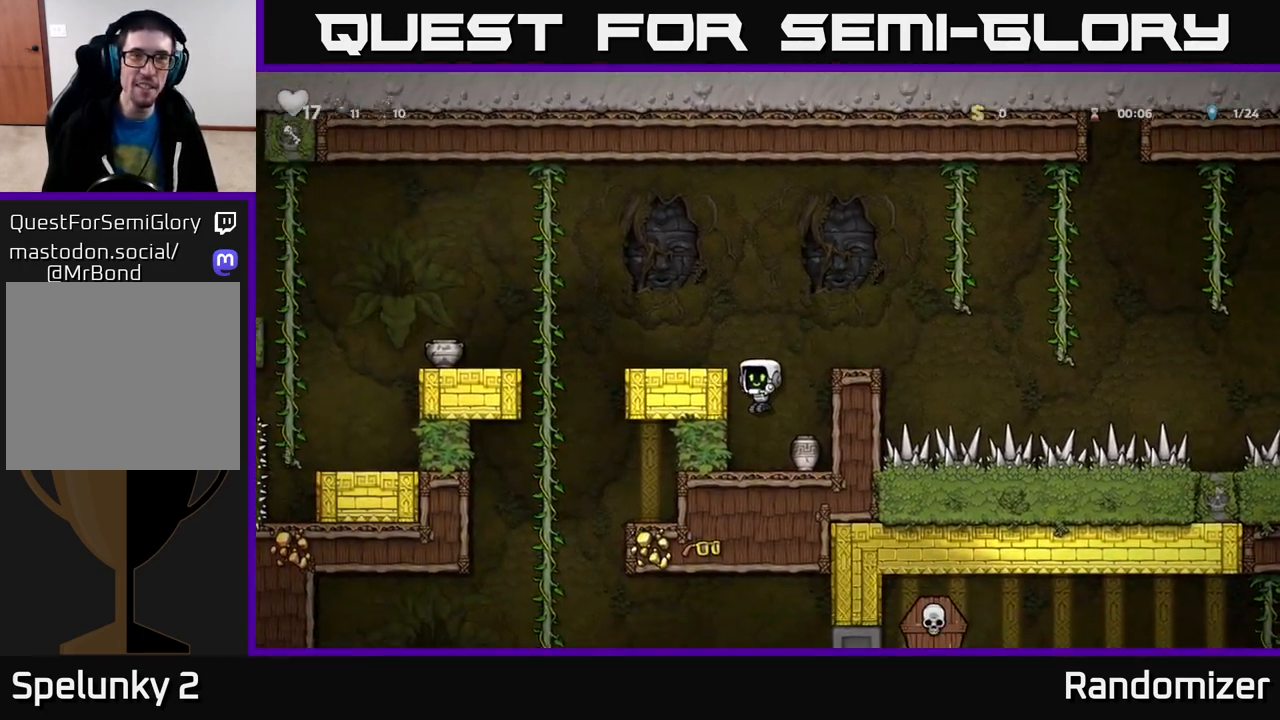
{"buttons": ["A"], "left_stick": "left", "right_stick": "center", "events": [[33, "left_stick", "right"], [217, "left_stick", "down"], [233, "X", "down"], [367, "left_stick", "center"], [383, "X", "up"], [467, "A", "down"], [467, "left_stick", "left"]]}
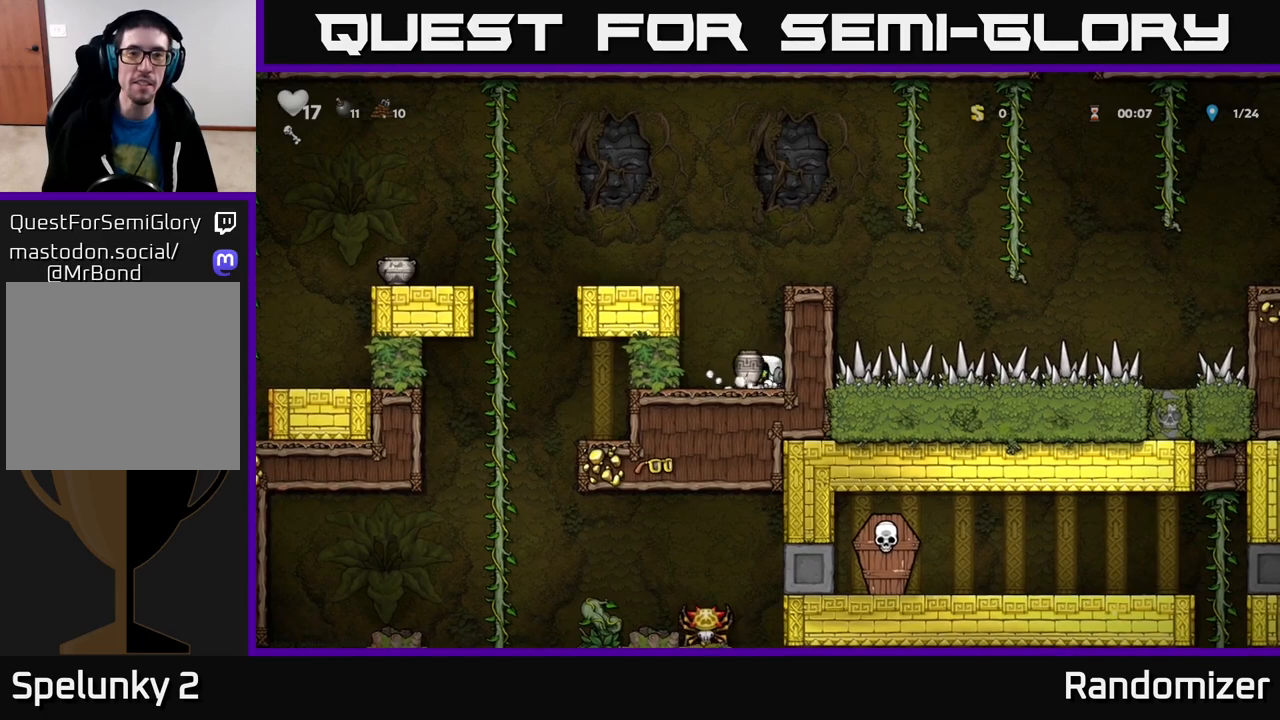
{"buttons": [], "left_stick": "center", "right_stick": "center", "events": [[183, "A", "up"], [267, "left_stick", "center"], [317, "left_stick", "left"], [333, "A", "down"], [450, "A", "up"], [467, "left_stick", "center"]]}
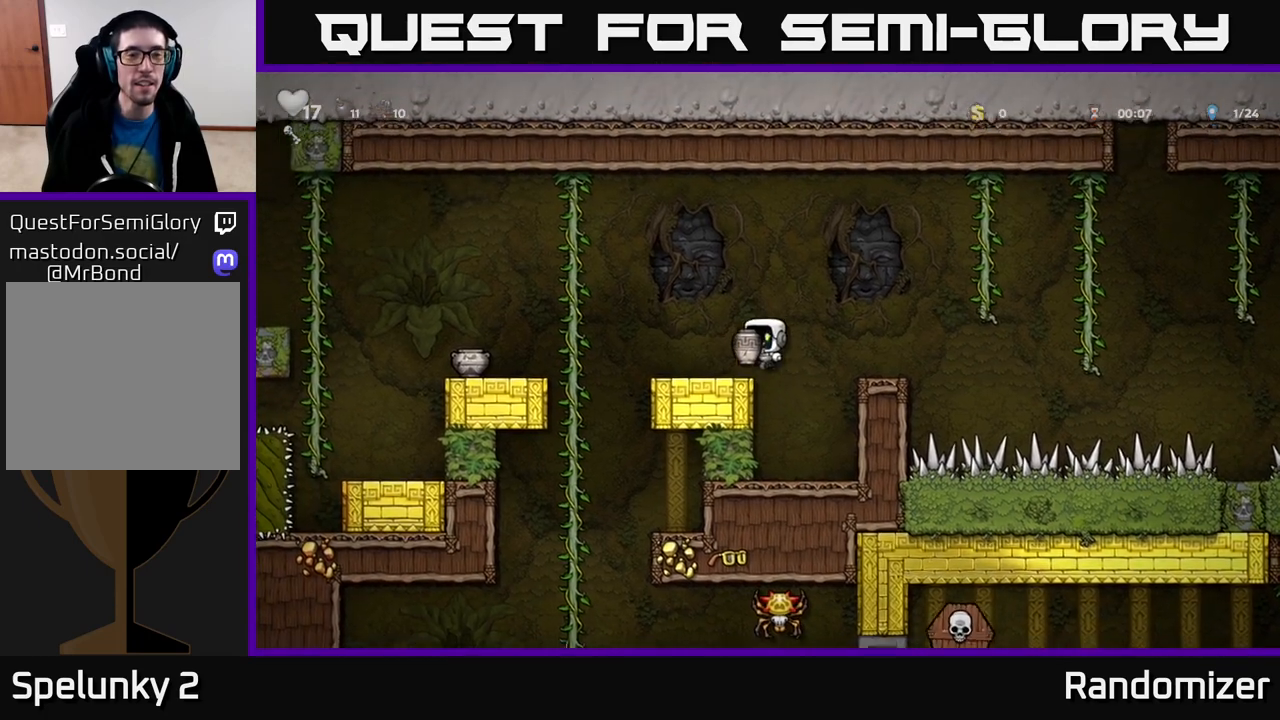
{"buttons": [], "left_stick": "center", "right_stick": "center", "events": [[17, "X", "down"], [67, "X", "up"]]}
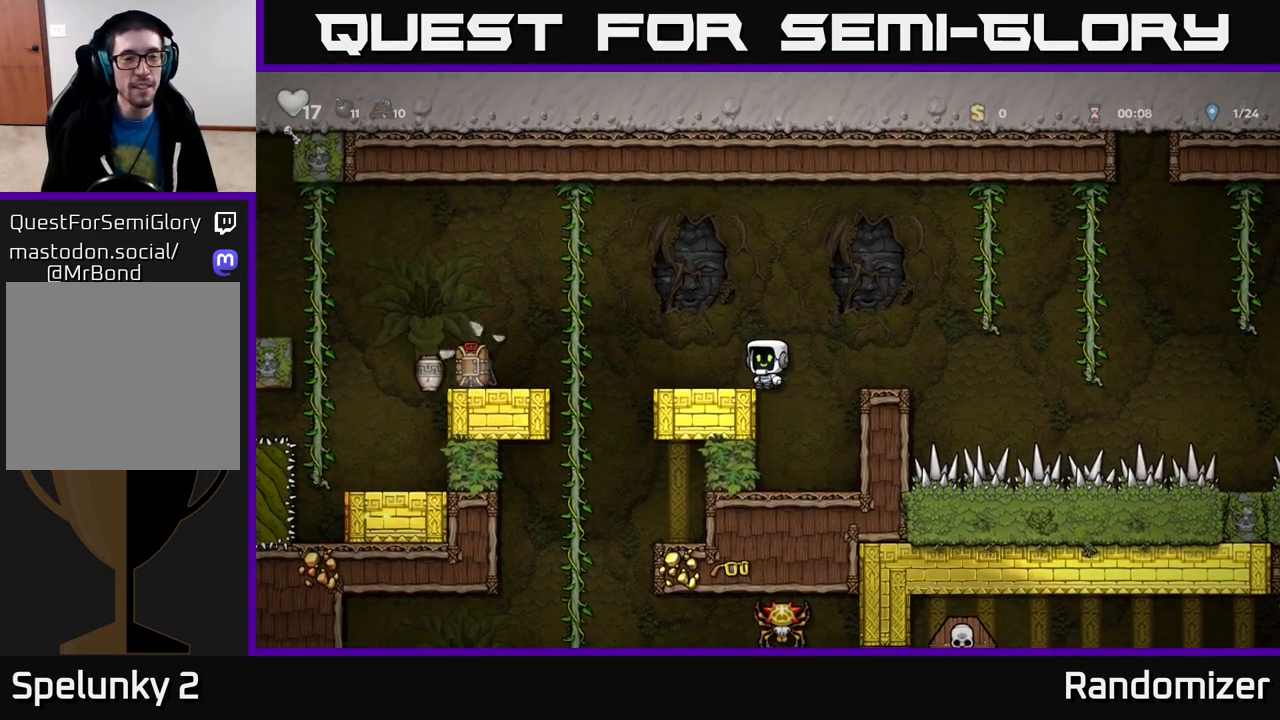
{"buttons": ["A"], "left_stick": "left", "right_stick": "center", "events": [[100, "left_stick", "left"], [317, "A", "down"]]}
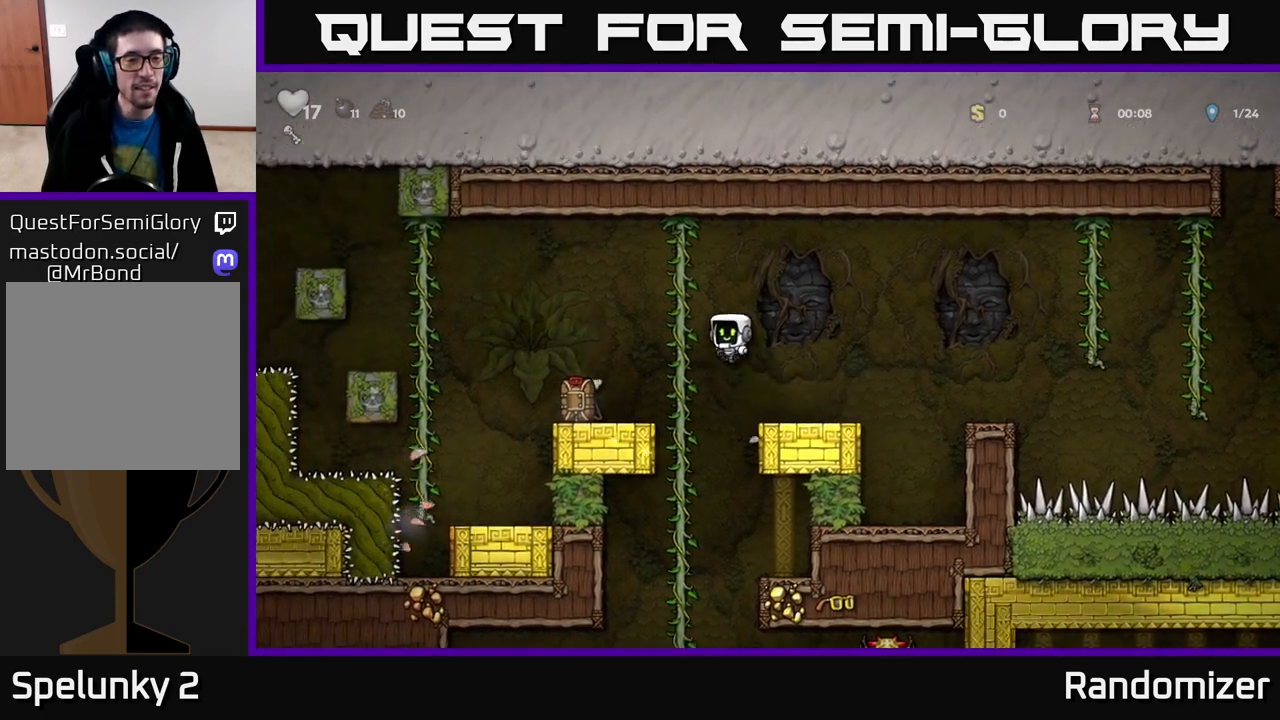
{"buttons": [], "left_stick": "center", "right_stick": "center", "events": [[17, "A", "up"], [267, "left_stick", "center"]]}
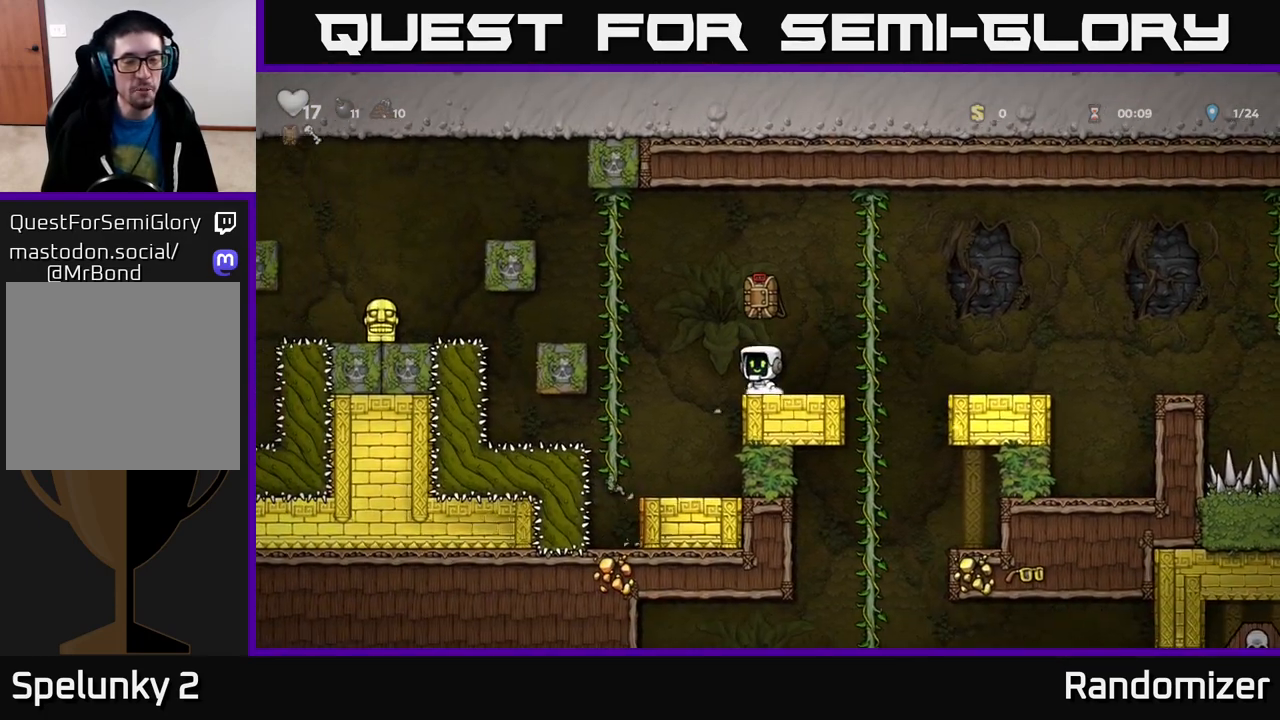
{"buttons": ["A"], "left_stick": "up-left", "right_stick": "center", "events": [[183, "left_stick", "left"], [283, "A", "down"], [500, "left_stick", "up-left"]]}
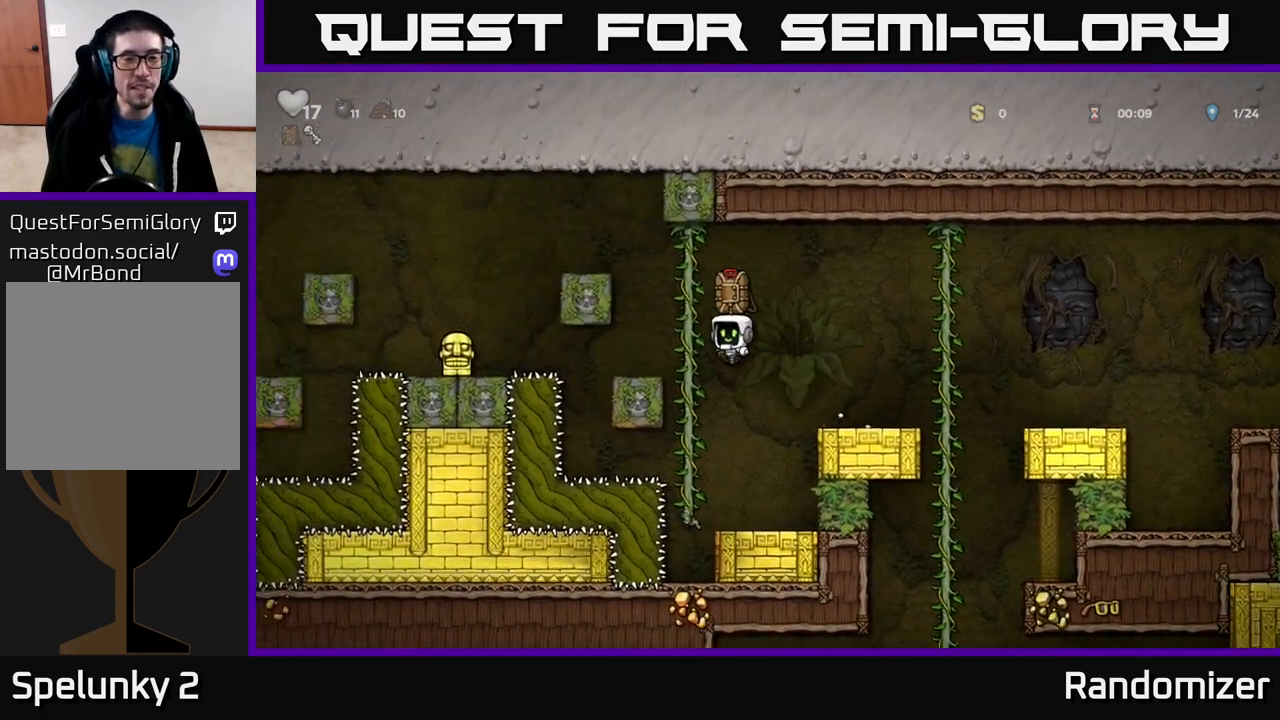
{"buttons": ["A"], "left_stick": "left", "right_stick": "center", "events": [[17, "A", "up"], [183, "A", "down"], [200, "left_stick", "left"]]}
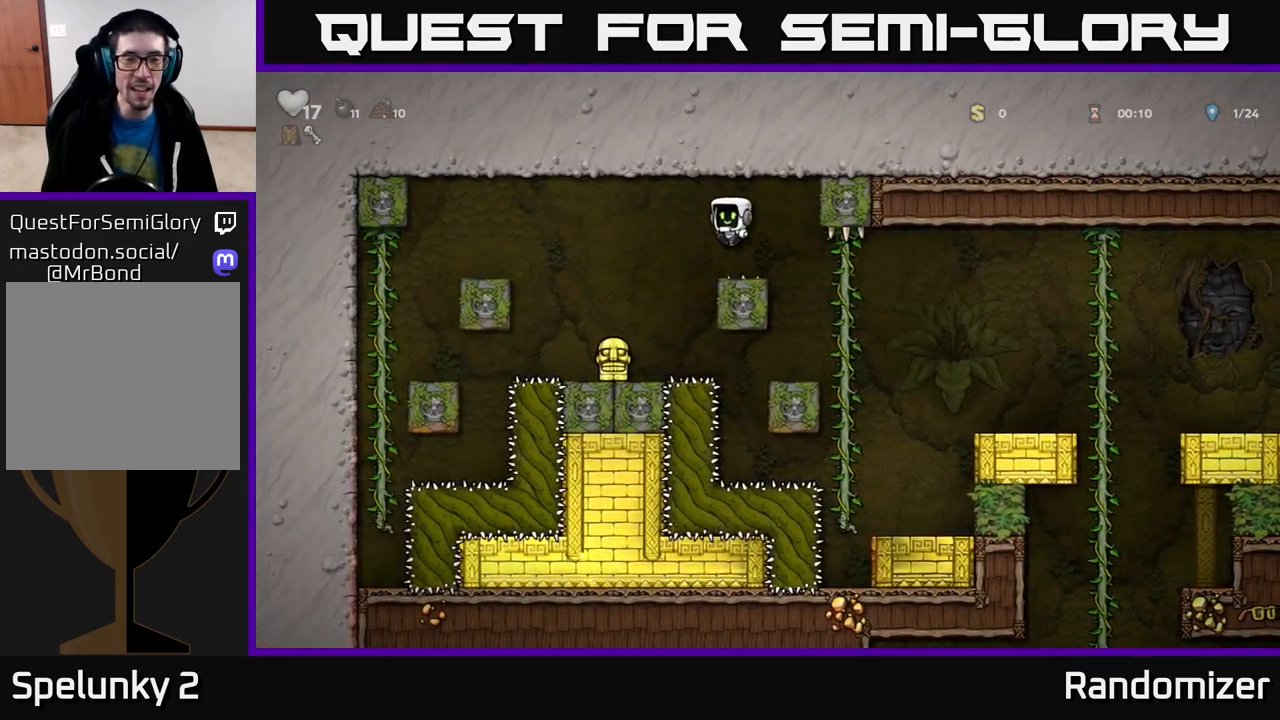
{"buttons": ["X"], "left_stick": "down", "right_stick": "center", "events": [[17, "A", "up"], [183, "left_stick", "center"], [283, "left_stick", "down"], [417, "X", "down"]]}
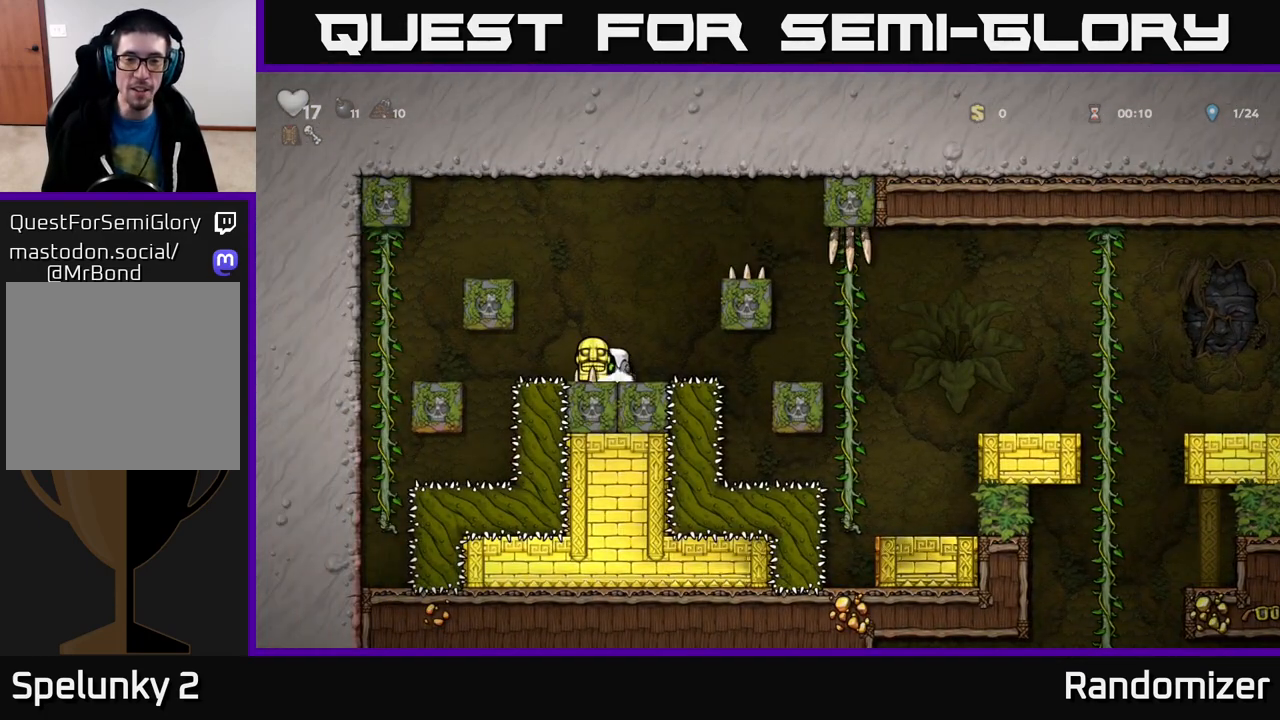
{"buttons": ["A"], "left_stick": "right", "right_stick": "center", "events": [[17, "X", "up"], [67, "left_stick", "right"], [117, "A", "down"], [333, "A", "up"], [467, "A", "down"]]}
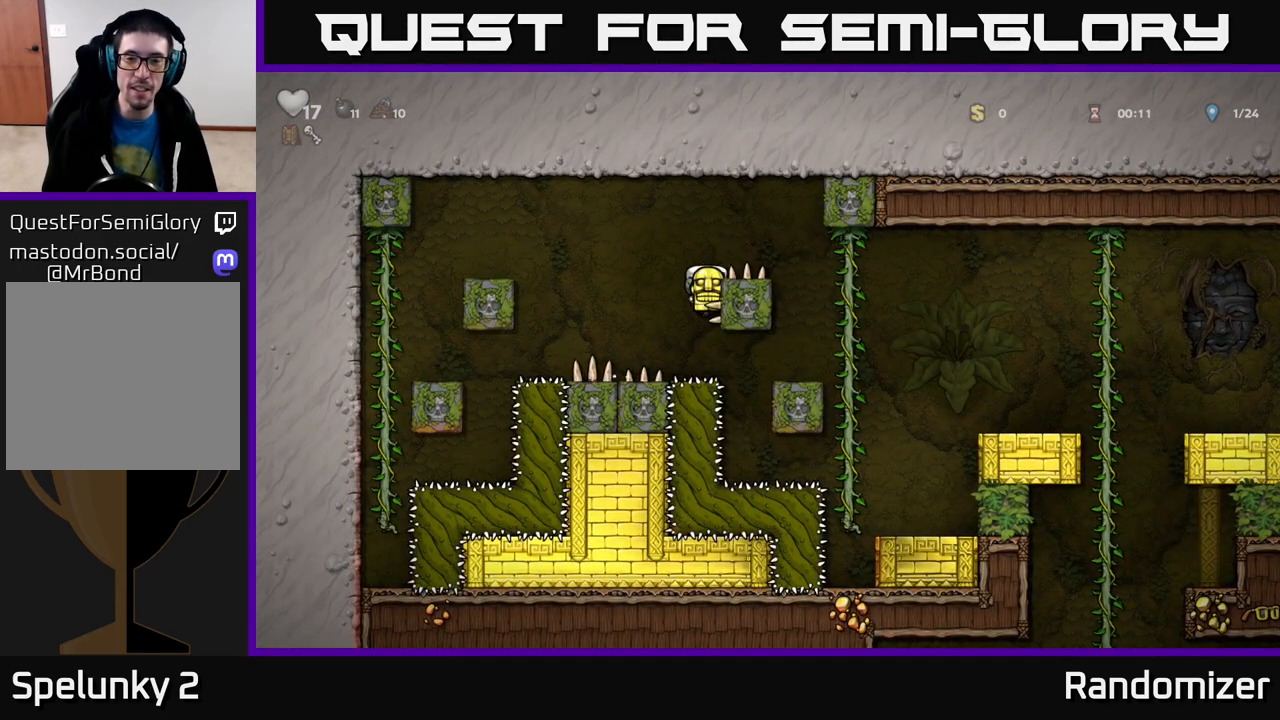
{"buttons": [], "left_stick": "right", "right_stick": "center", "events": [[133, "A", "up"]]}
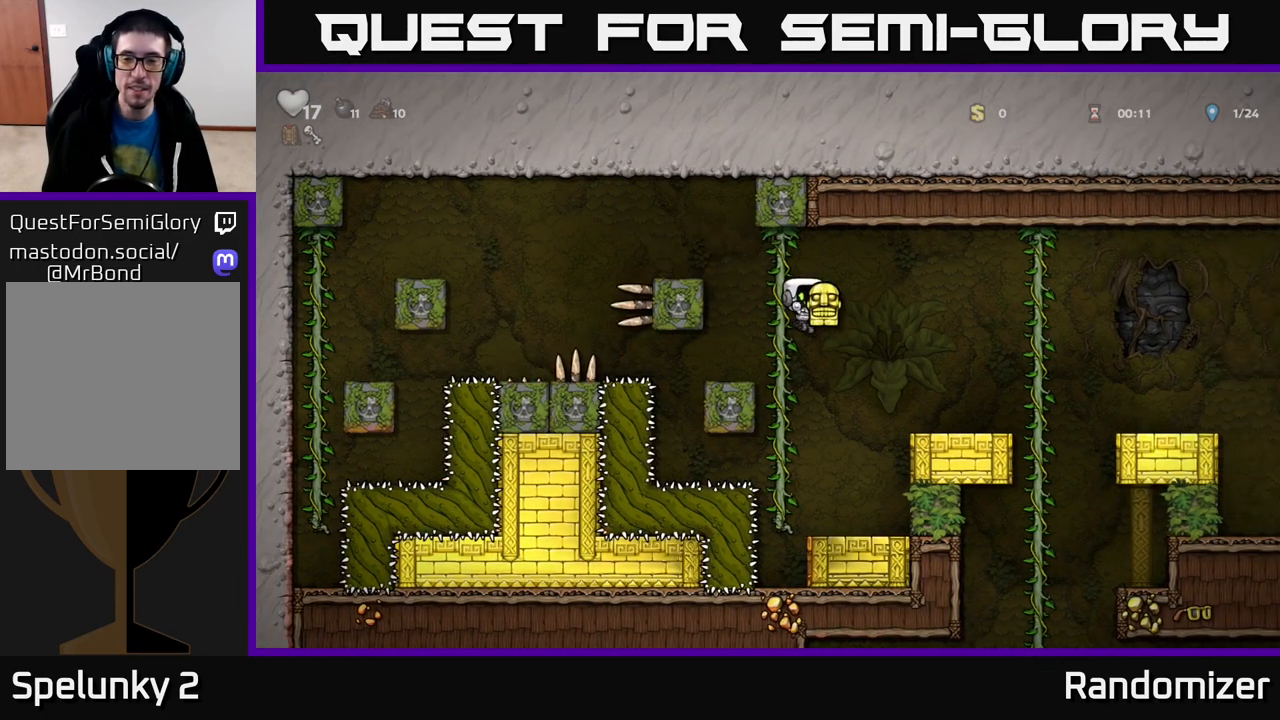
{"buttons": ["A"], "left_stick": "center", "right_stick": "center", "events": [[283, "A", "down"], [300, "left_stick", "center"]]}
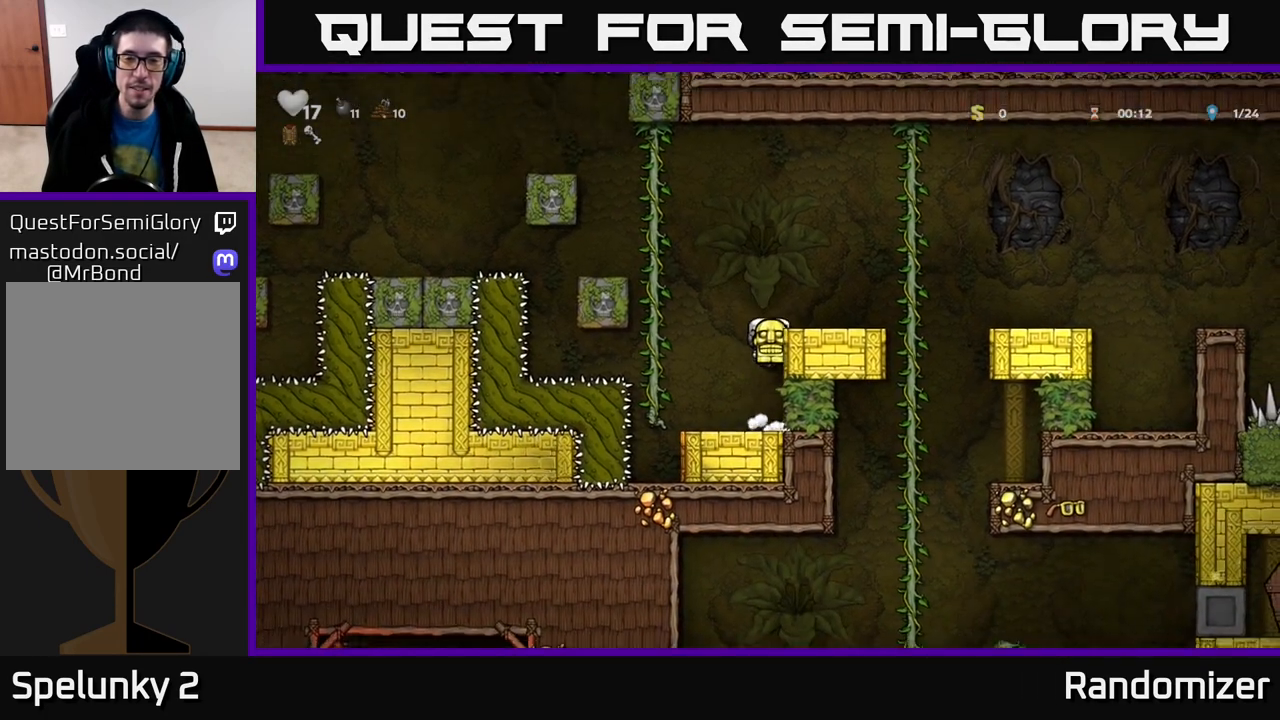
{"buttons": ["A"], "left_stick": "right", "right_stick": "center", "events": [[33, "left_stick", "right"], [50, "A", "up"], [250, "A", "down"]]}
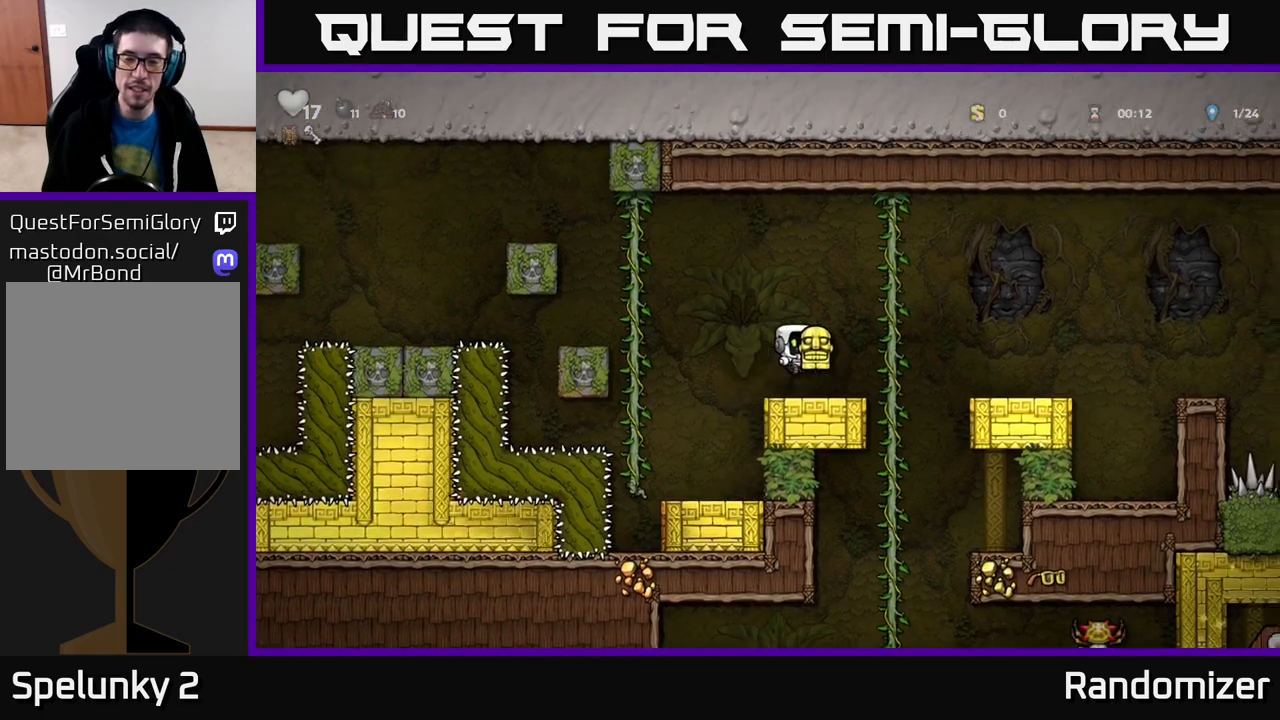
{"buttons": [], "left_stick": "center", "right_stick": "center", "events": [[117, "A", "up"], [133, "left_stick", "up"], [217, "left_stick", "left"], [267, "A", "down"], [317, "left_stick", "down"], [383, "left_stick", "center"], [417, "A", "up"]]}